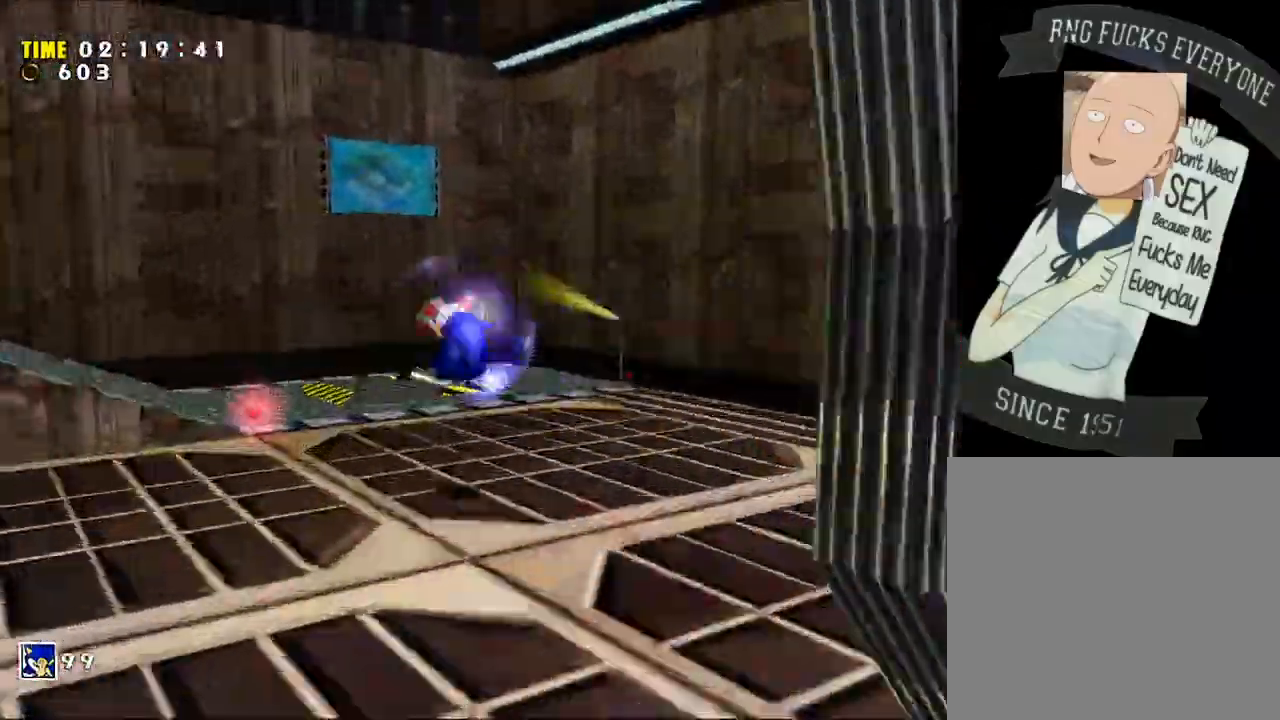
Gameplay with a controller (Xbox layout); each line is a JSON object with the inputs held at the frame after it (dt_ms = milliseconds from this image to that frame). "events" lists button and stick changes between this image and that frame as [ms after this image, input, new state], when the widget could be followed in between. Not read: L3 R3.
{"dt_ms": 500, "buttons": ["A"], "left_stick": "up-left", "right_stick": "center", "events": [[133, "A", "up"], [333, "A", "down"], [367, "X", "down"], [450, "X", "up"]]}
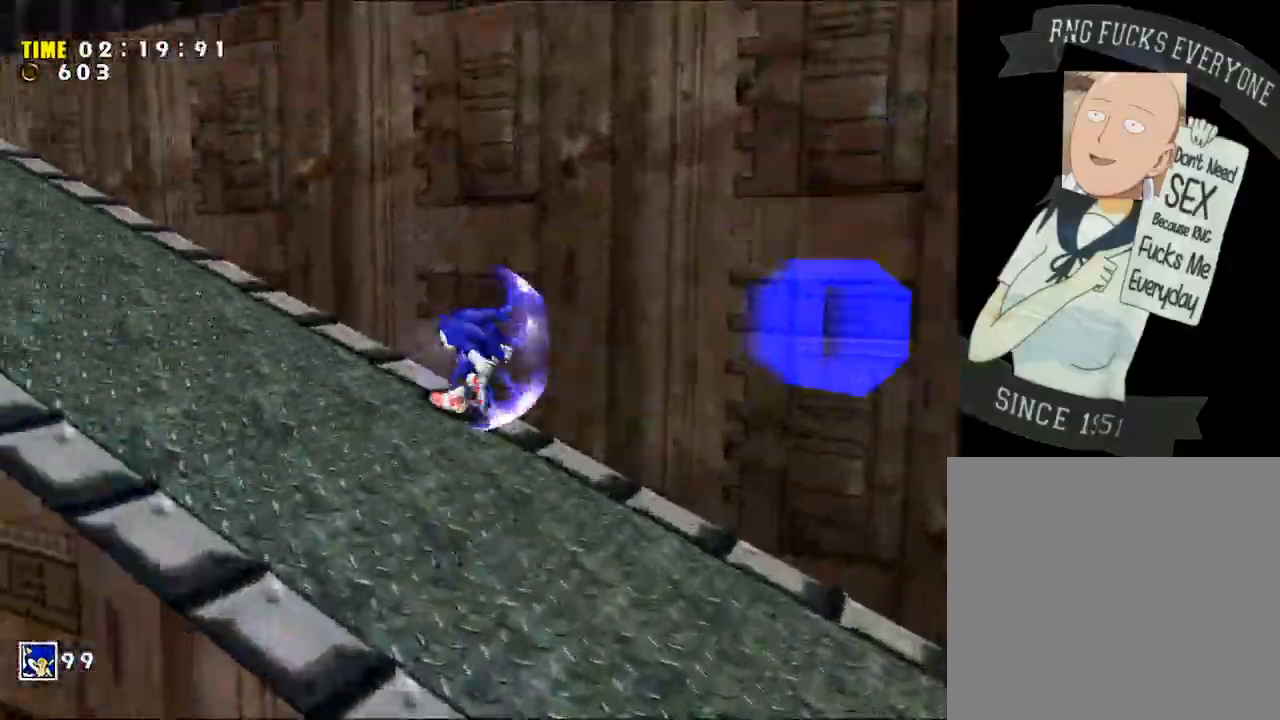
{"dt_ms": 500, "buttons": ["A"], "left_stick": "right", "right_stick": "center", "events": [[83, "X", "down"], [183, "X", "up"], [267, "left_stick", "up-right"], [450, "left_stick", "right"]]}
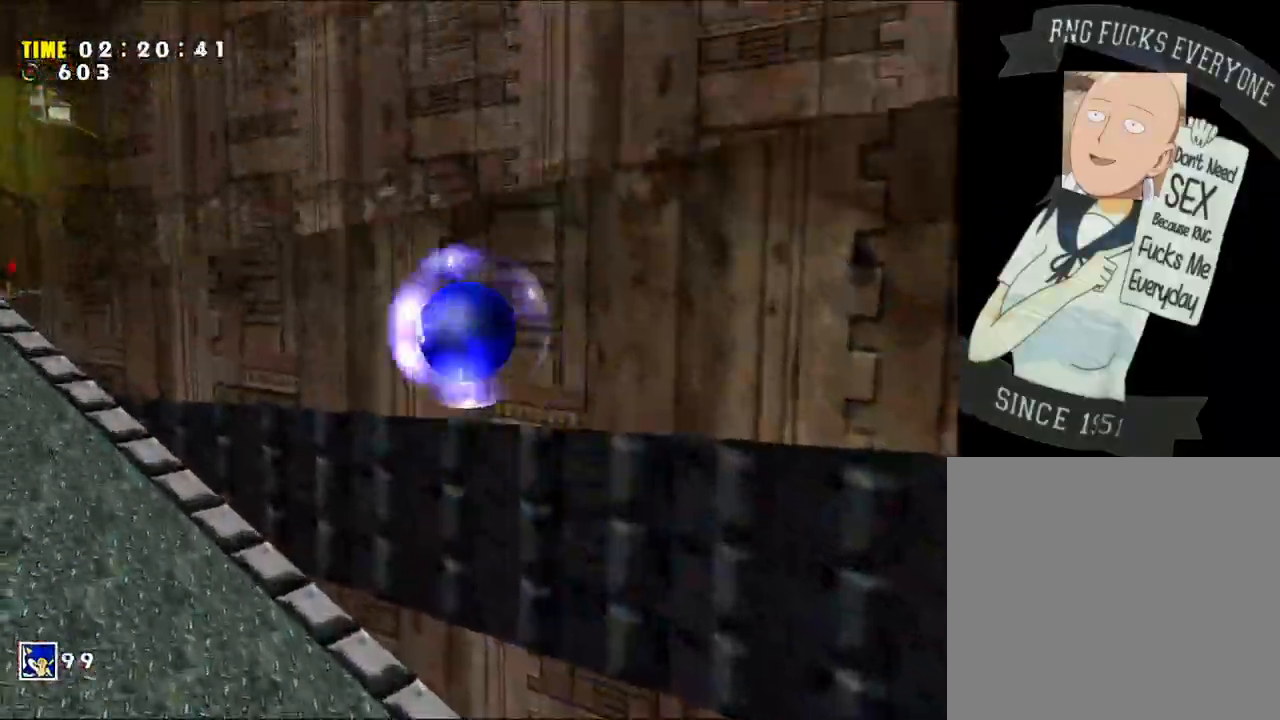
{"dt_ms": 500, "buttons": ["X"], "left_stick": "right", "right_stick": "center", "events": [[300, "A", "up"], [400, "A", "down"], [400, "X", "down"], [483, "A", "up"]]}
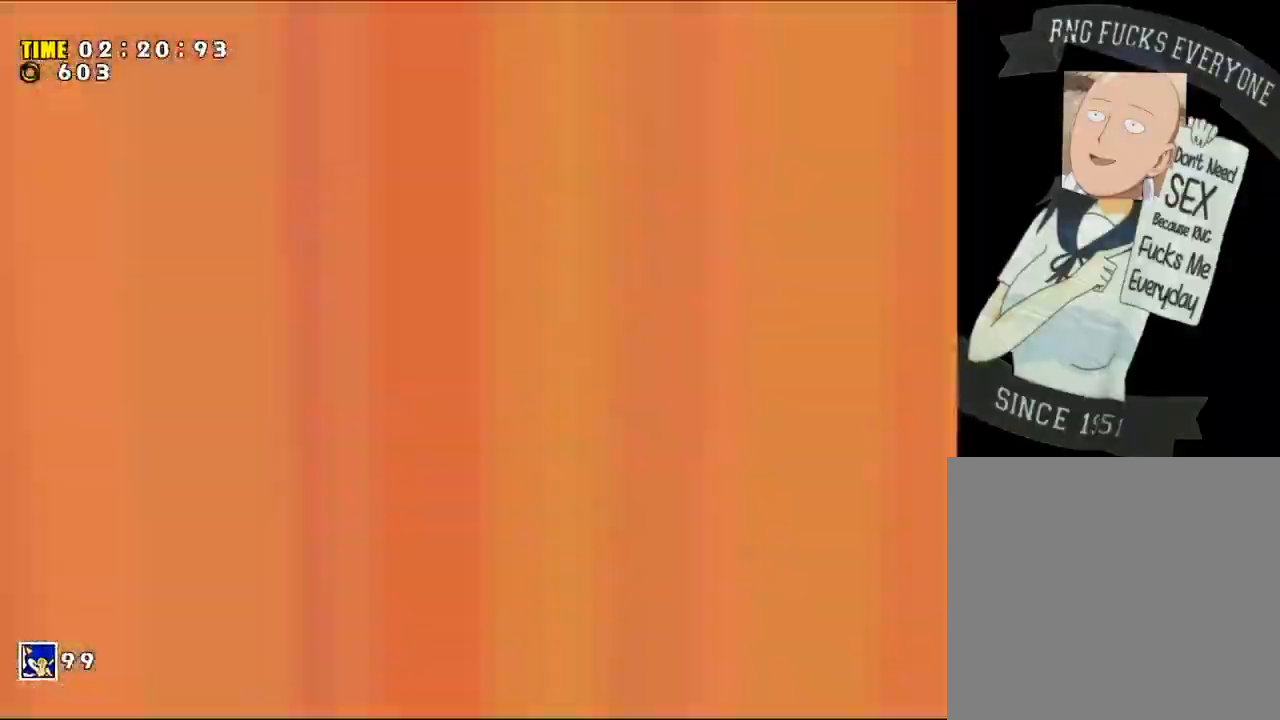
{"dt_ms": 500, "buttons": [], "left_stick": "up-right", "right_stick": "center", "events": [[17, "X", "up"], [17, "left_stick", "up-right"], [233, "left_stick", "up"], [483, "left_stick", "up-right"]]}
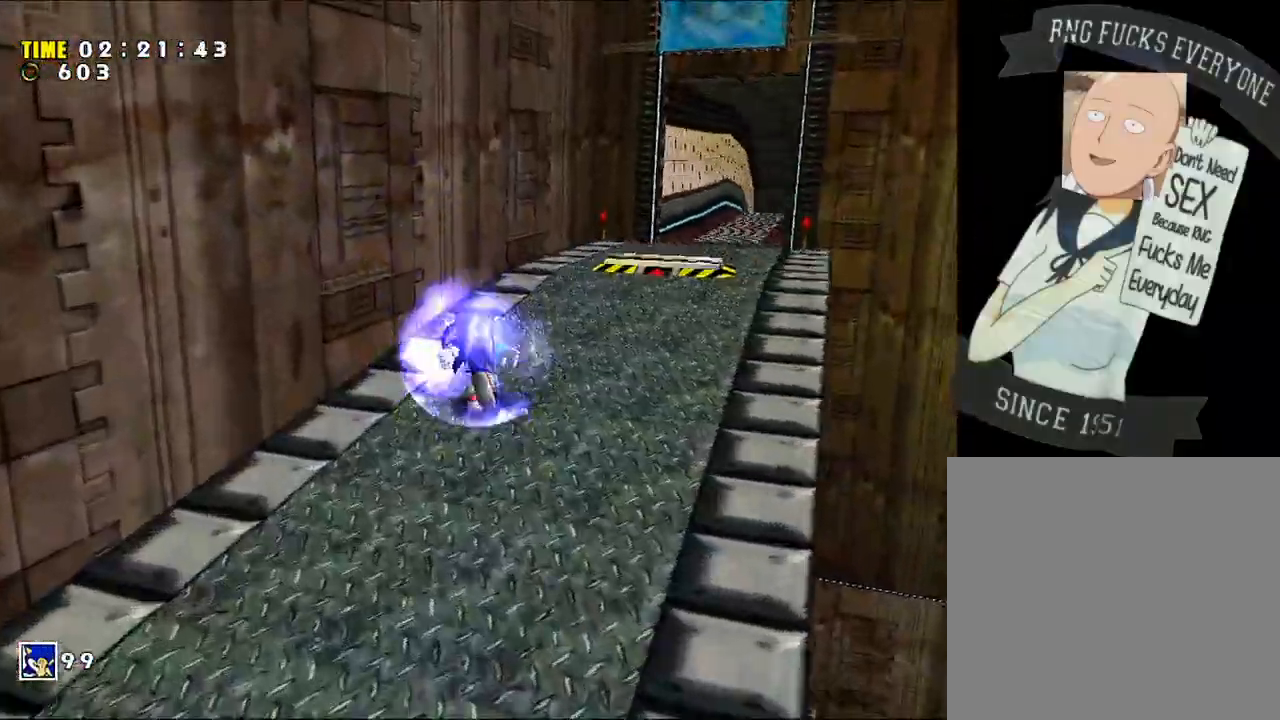
{"dt_ms": 500, "buttons": [], "left_stick": "up", "right_stick": "center", "events": [[267, "left_stick", "up"]]}
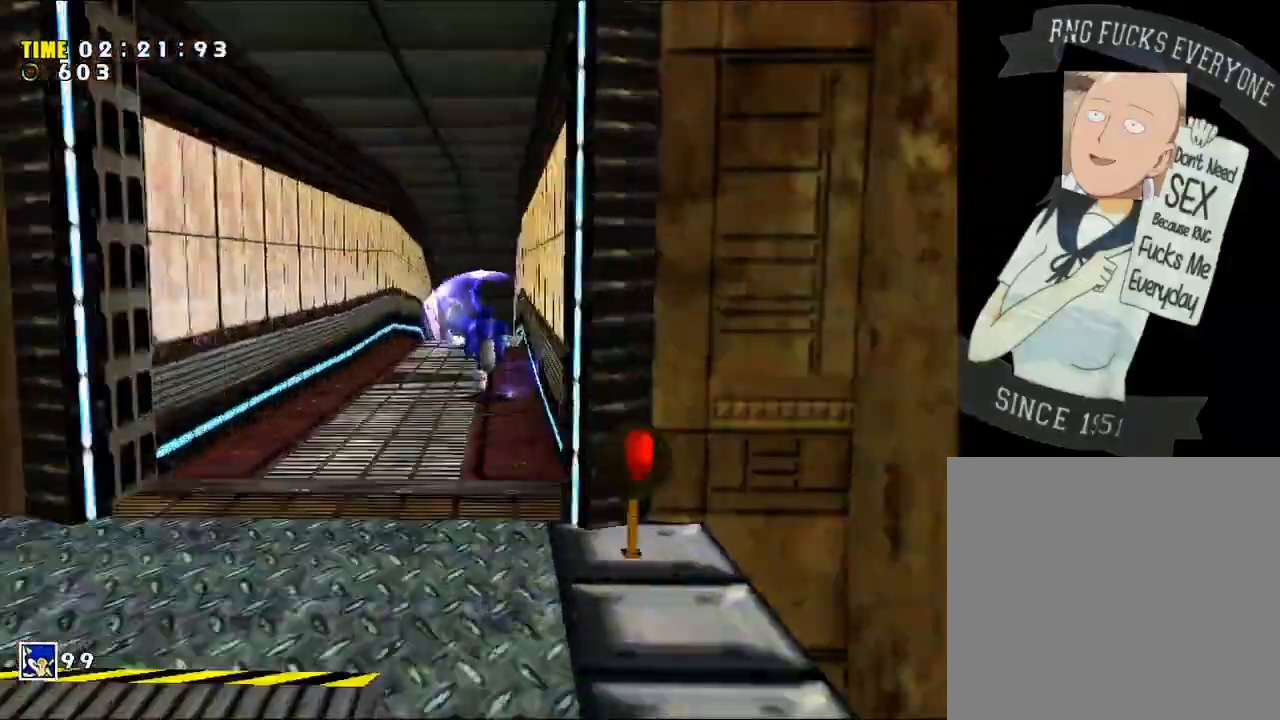
{"dt_ms": 500, "buttons": [], "left_stick": "up", "right_stick": "center", "events": [[50, "X", "down"], [367, "X", "up"]]}
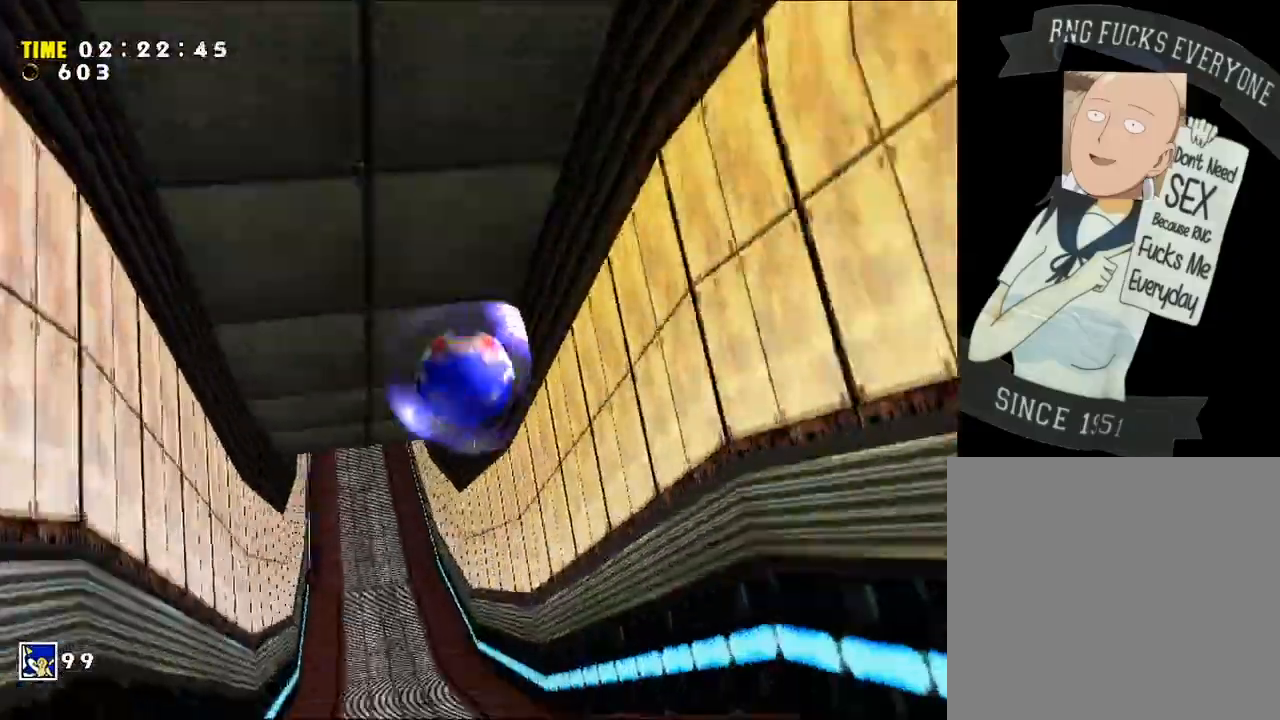
{"dt_ms": 500, "buttons": [], "left_stick": "up", "right_stick": "center", "events": []}
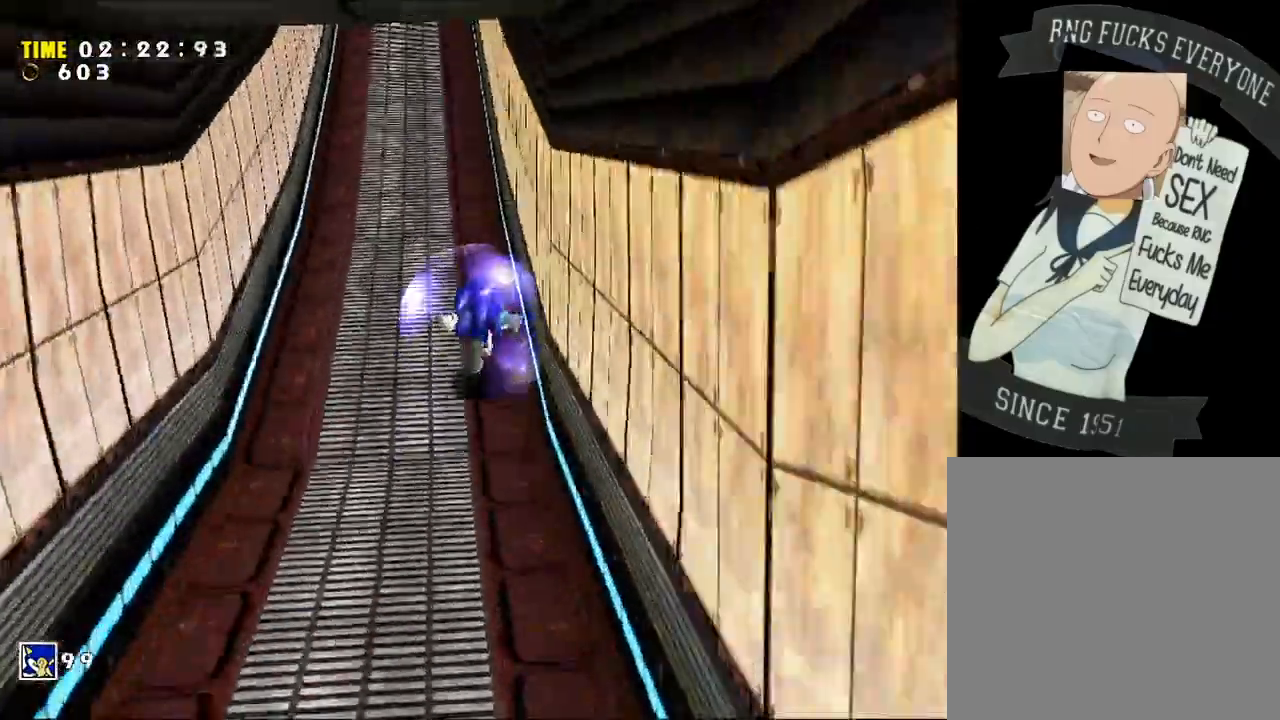
{"dt_ms": 1000, "buttons": [], "left_stick": "right", "right_stick": "center"}
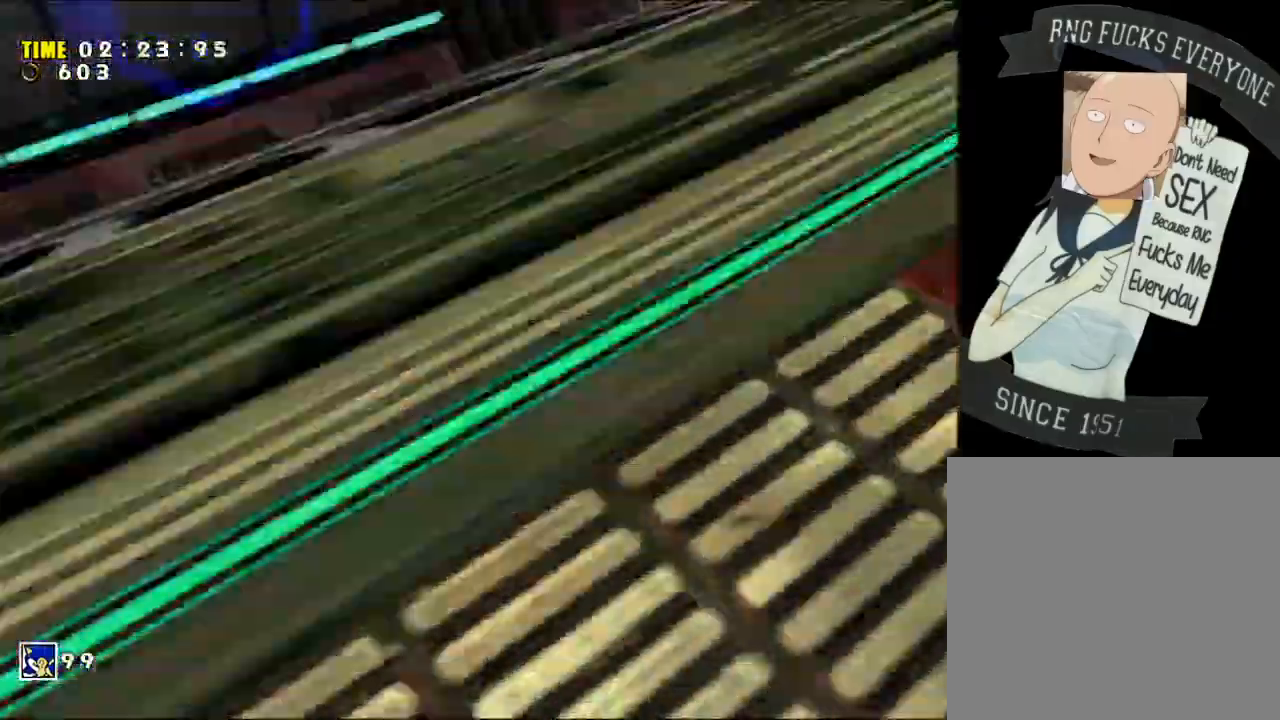
{"dt_ms": 500, "buttons": ["A"], "left_stick": "up", "right_stick": "center"}